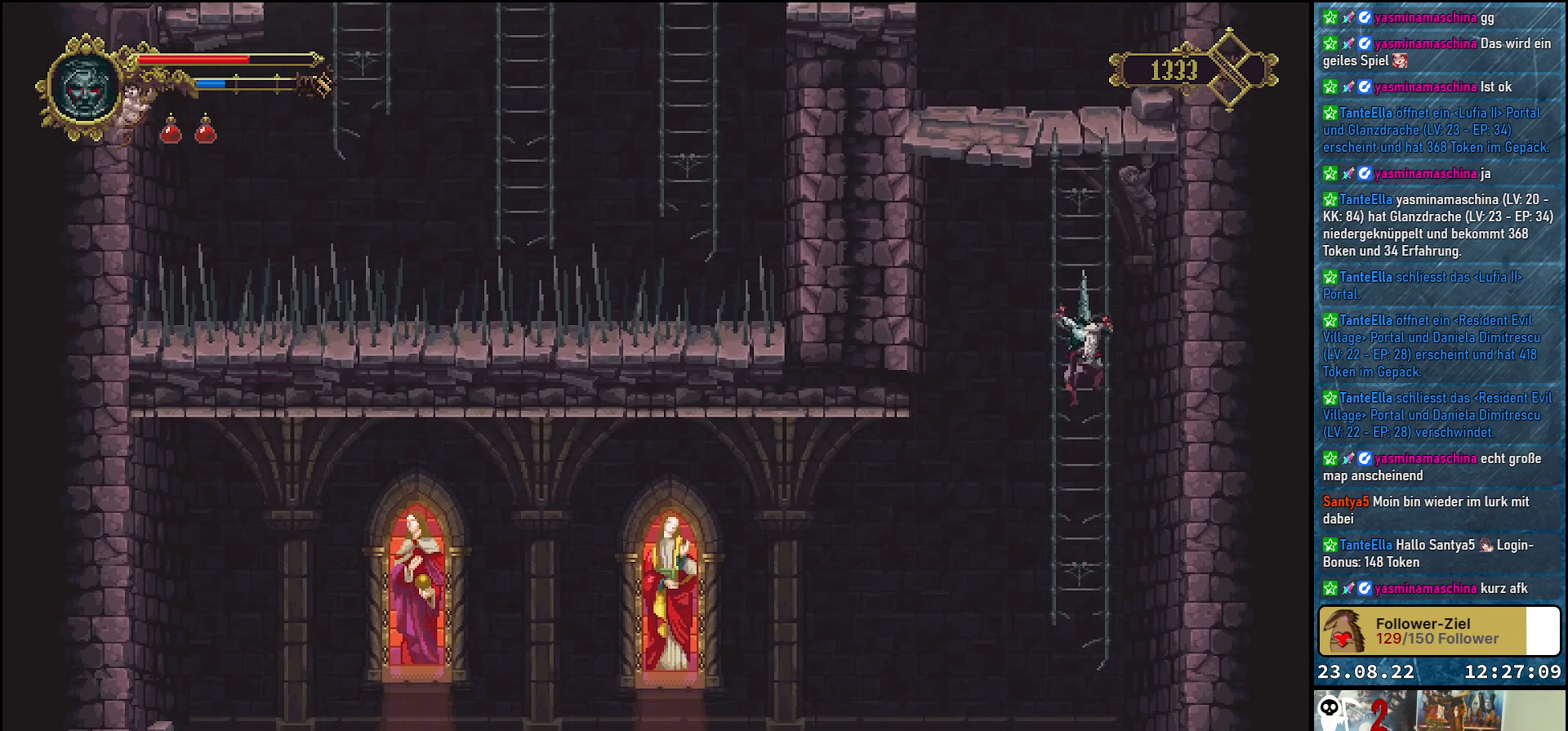
Gameplay with a controller (Xbox layout); each line is a JSON object with the inputs held at the frame after it. "events" lists button and stick changes between this image and that frame as [ms after this image, input, new state], when the widget could be followed in between.
{"buttons": ["DPAD_UP"], "left_stick": "center", "right_stick": "center", "events": []}
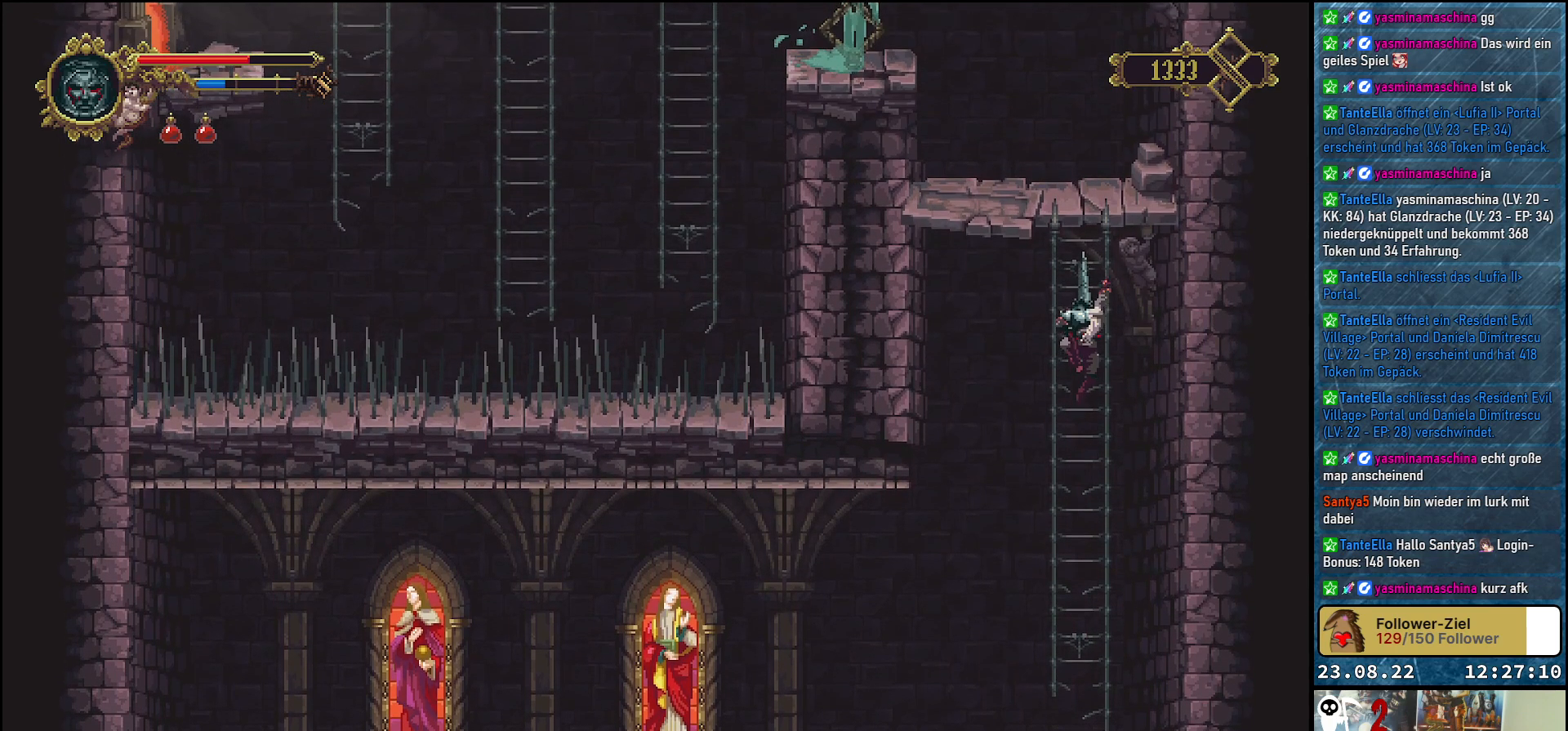
{"buttons": ["DPAD_UP"], "left_stick": "center", "right_stick": "center", "events": []}
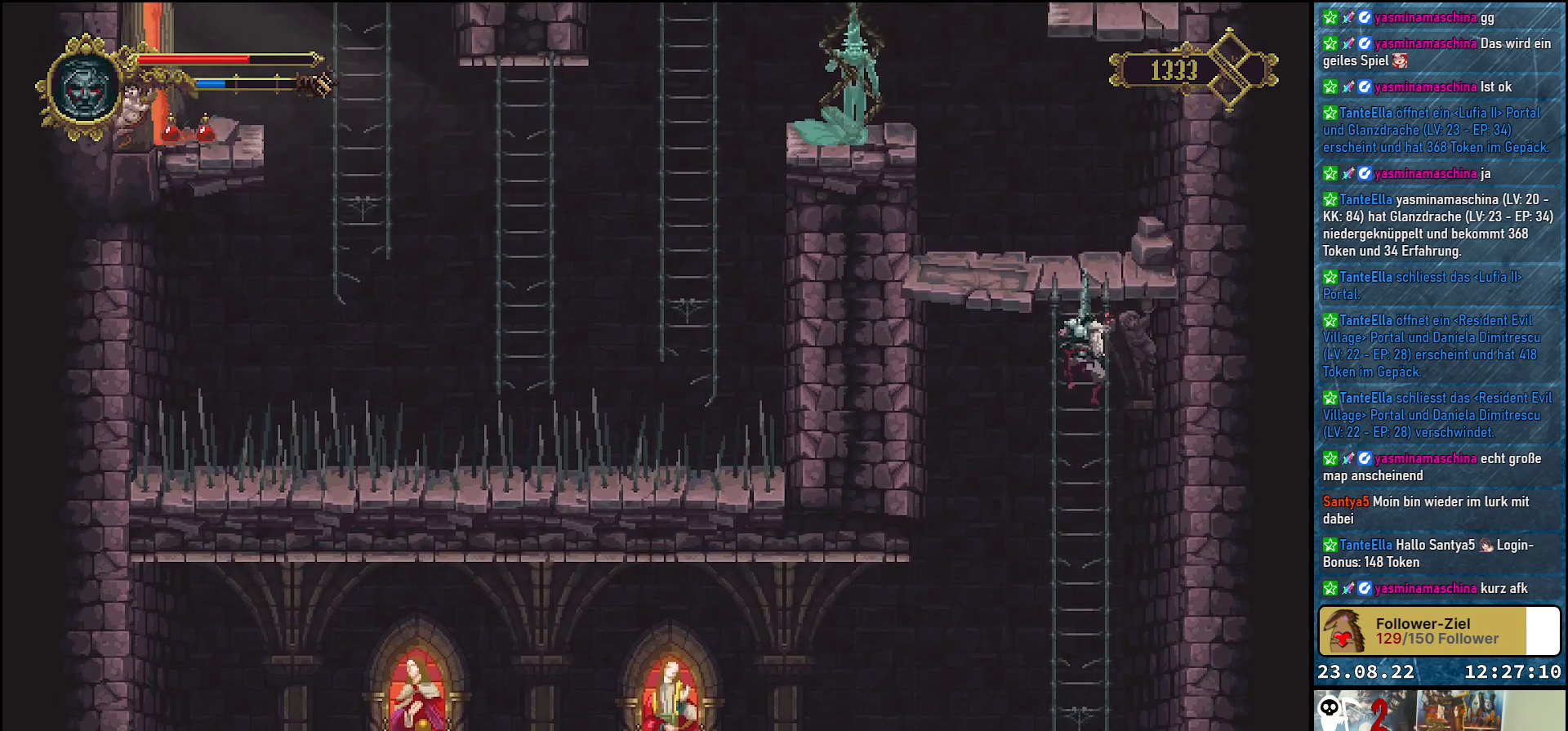
{"buttons": ["DPAD_UP"], "left_stick": "center", "right_stick": "center", "events": []}
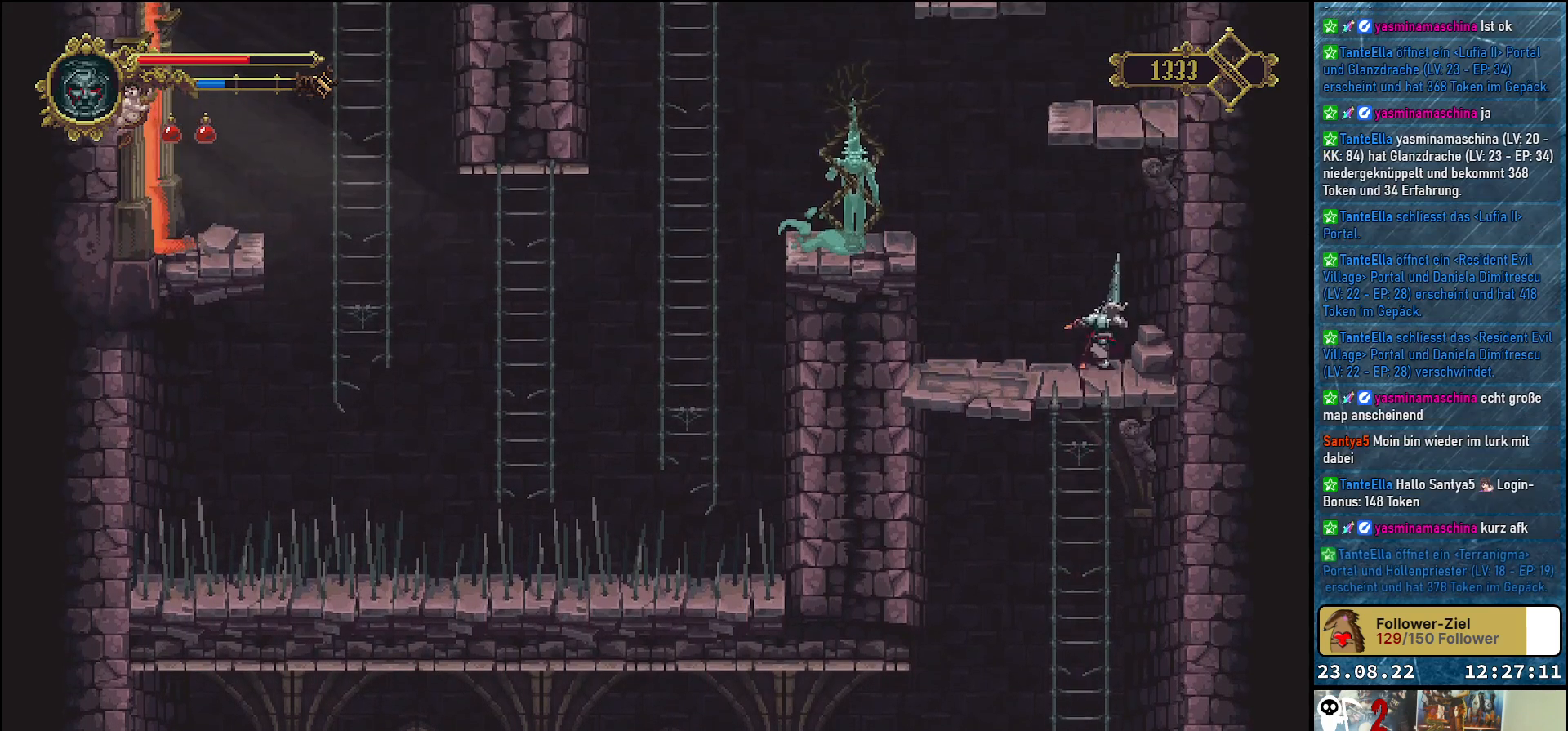
{"buttons": ["DPAD_LEFT"], "left_stick": "center", "right_stick": "center", "events": [[267, "DPAD_UP", "up"], [500, "DPAD_LEFT", "down"]]}
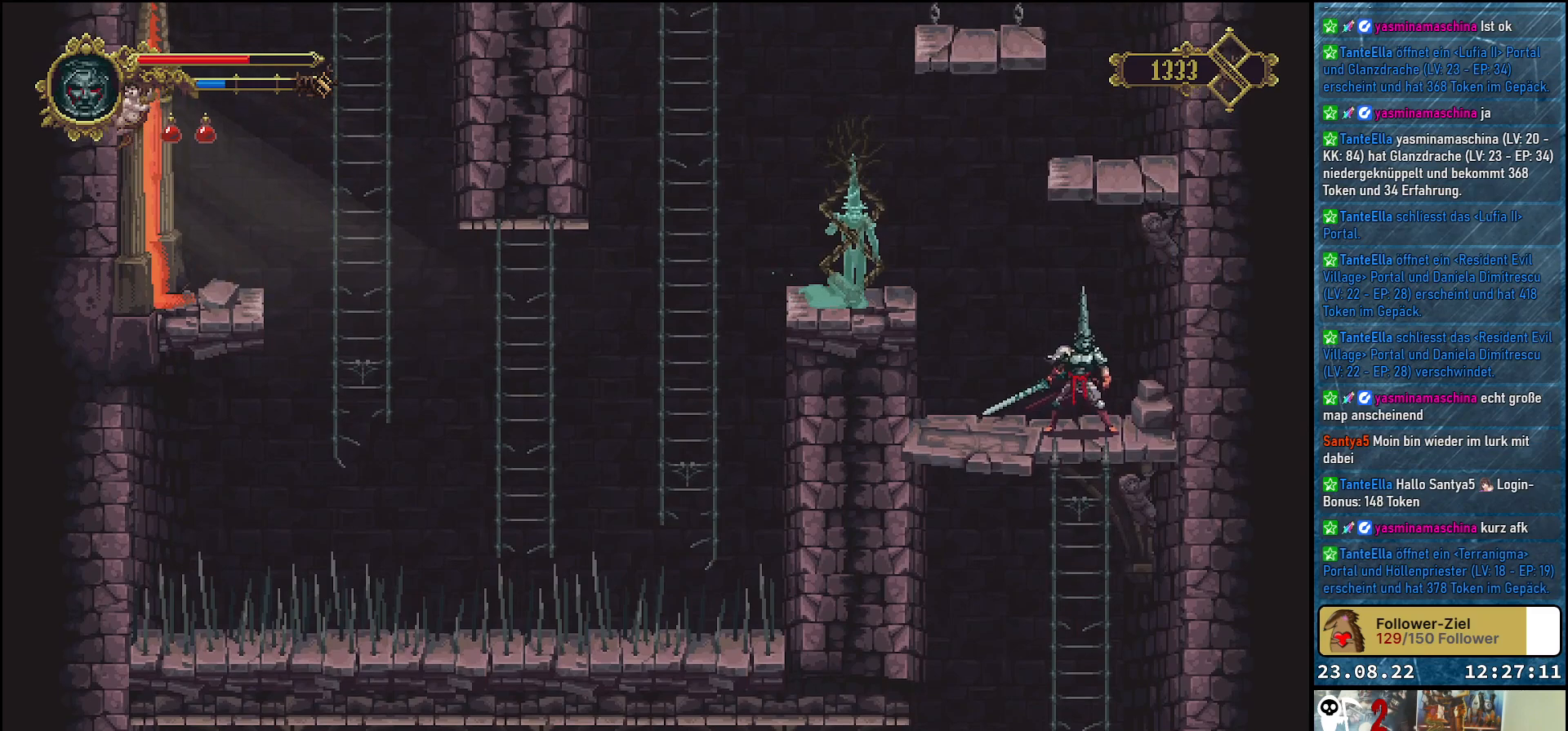
{"buttons": [], "left_stick": "center", "right_stick": "center", "events": [[100, "A", "down"], [467, "DPAD_LEFT", "up"], [500, "A", "up"]]}
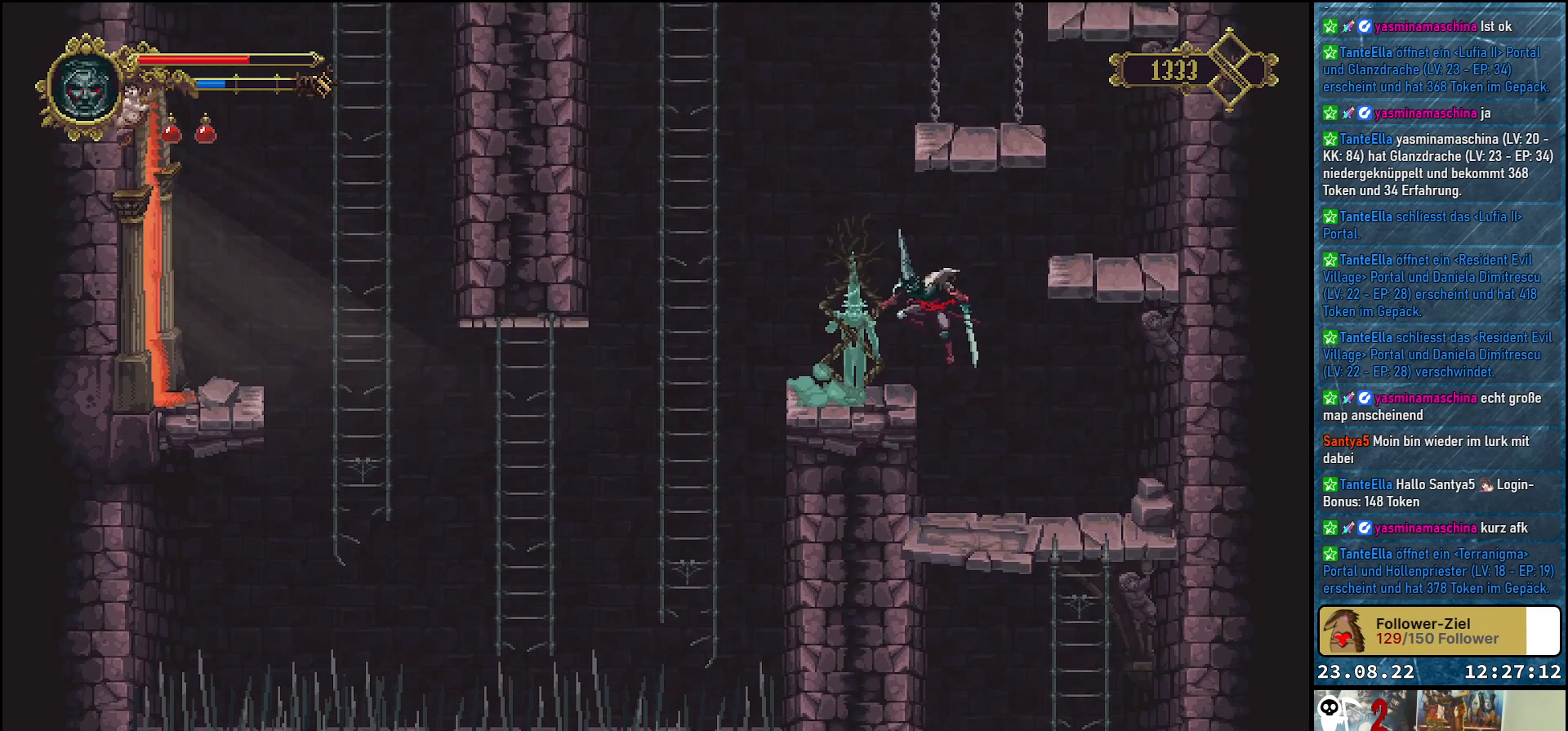
{"buttons": [], "left_stick": "center", "right_stick": "center", "events": [[317, "DPAD_LEFT", "down"], [417, "DPAD_LEFT", "up"]]}
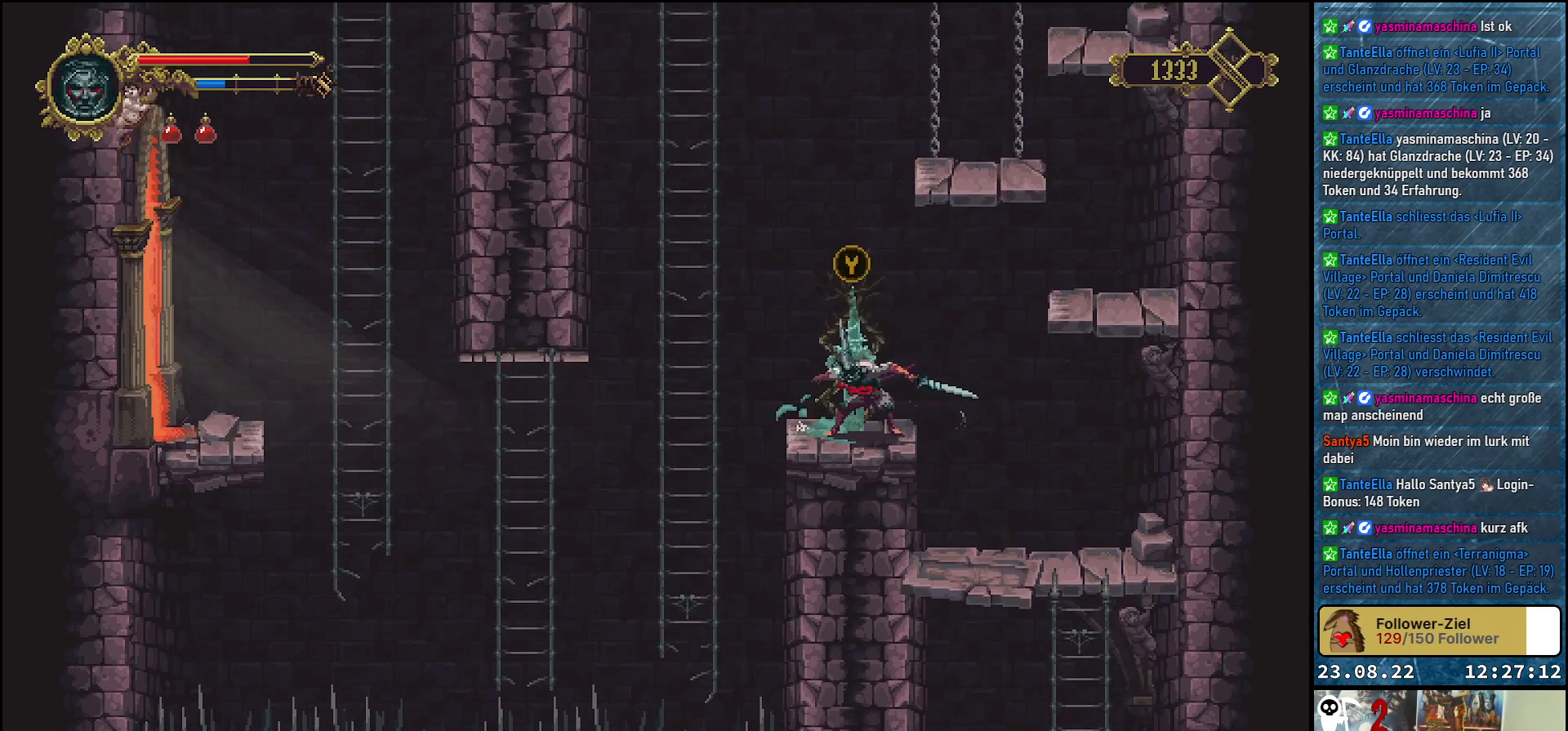
{"buttons": [], "left_stick": "center", "right_stick": "center", "events": []}
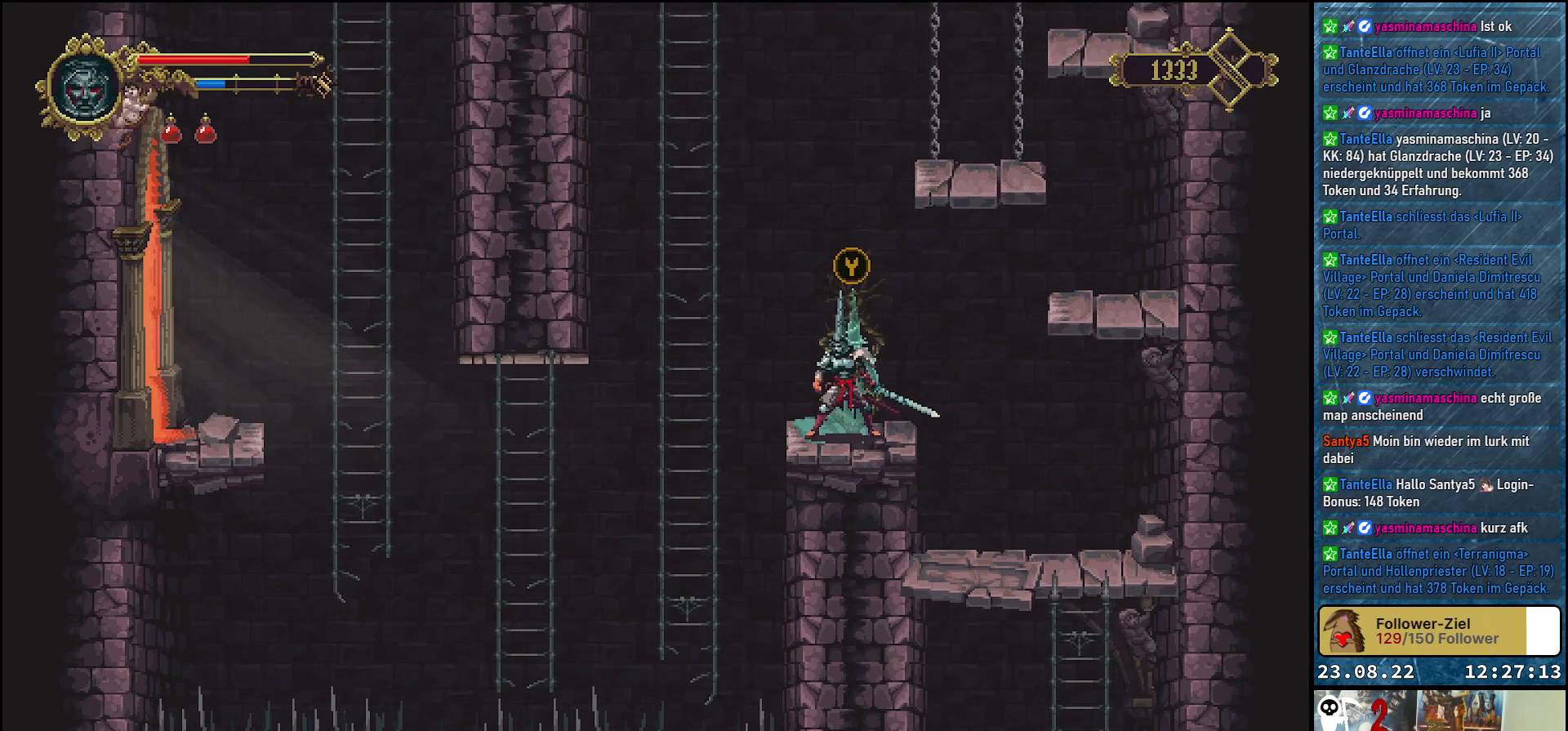
{"buttons": [], "left_stick": "center", "right_stick": "center", "events": [[33, "Y", "down"], [133, "Y", "up"]]}
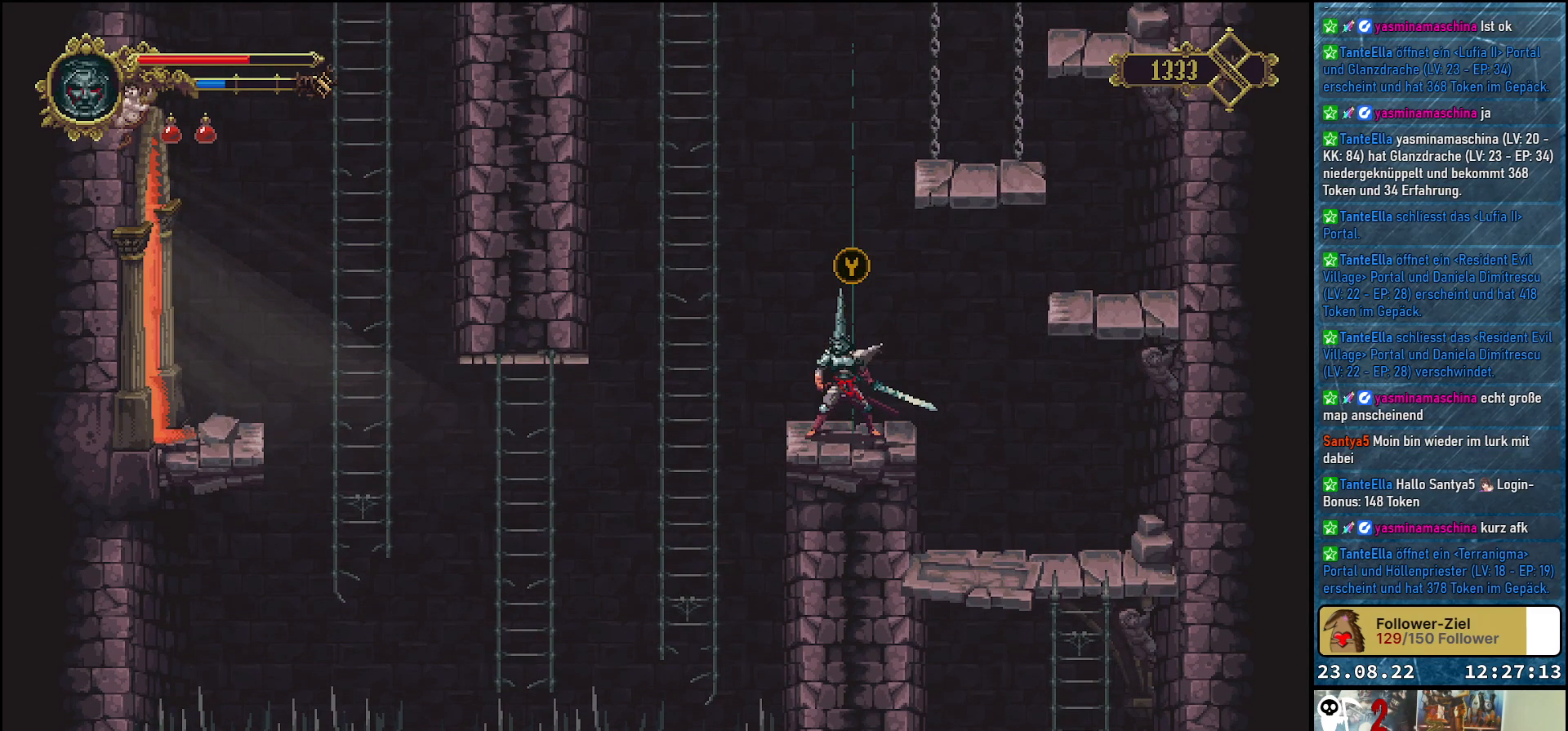
{"buttons": [], "left_stick": "center", "right_stick": "center", "events": [[300, "DPAD_LEFT", "down"], [417, "DPAD_LEFT", "up"]]}
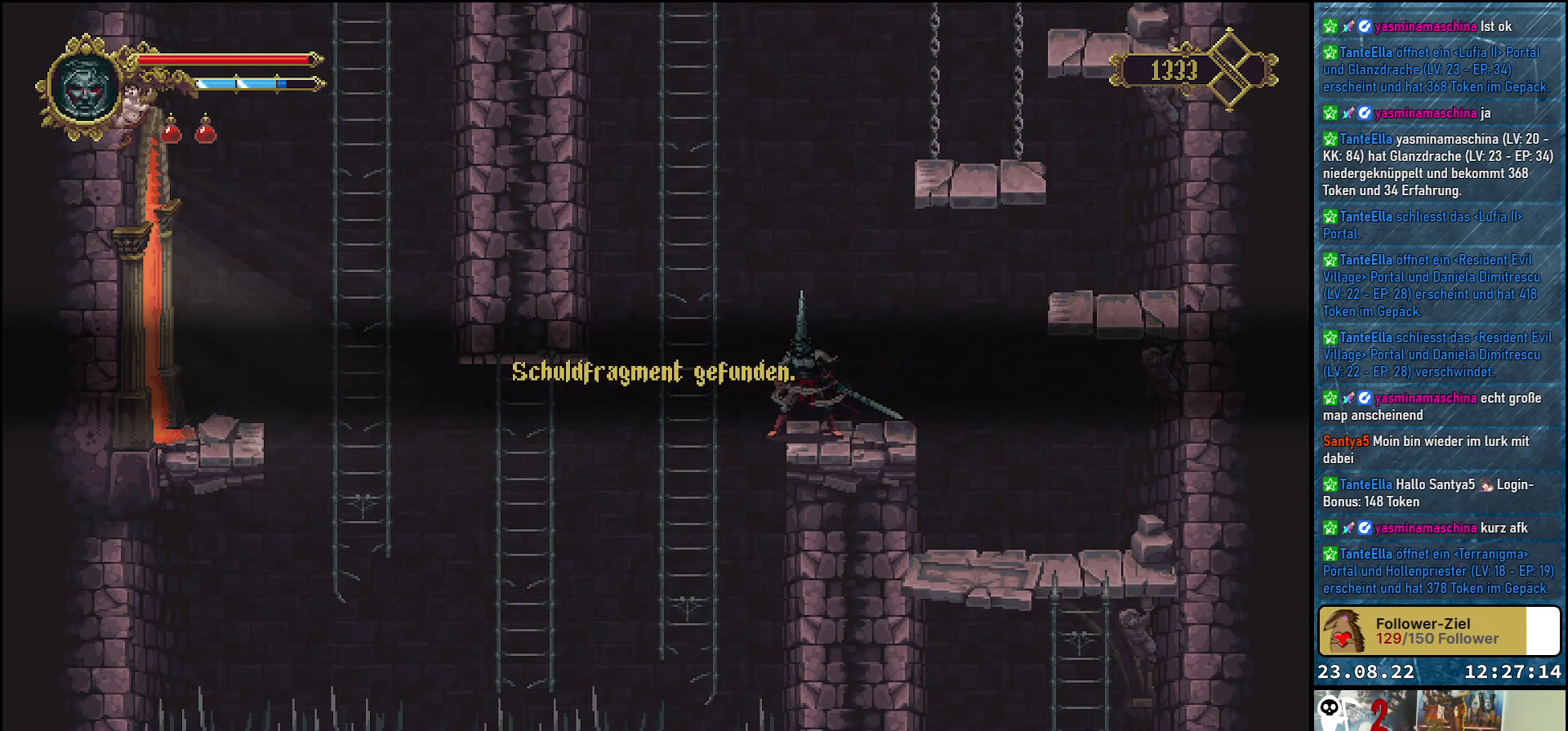
{"buttons": [], "left_stick": "center", "right_stick": "center", "events": [[200, "DPAD_RIGHT", "down"], [433, "DPAD_RIGHT", "up"]]}
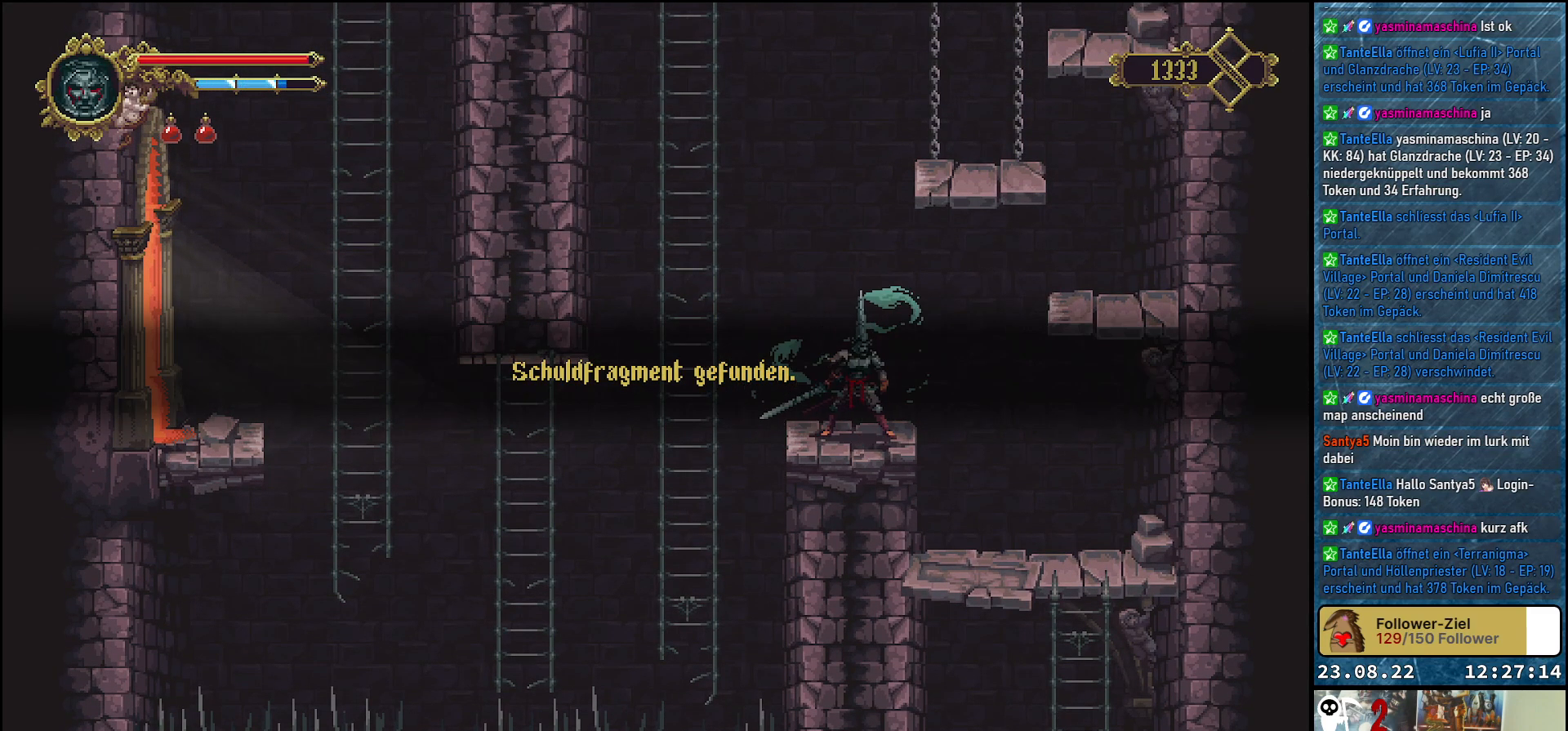
{"buttons": [], "left_stick": "center", "right_stick": "center", "events": [[250, "DPAD_LEFT", "down"], [317, "DPAD_LEFT", "up"]]}
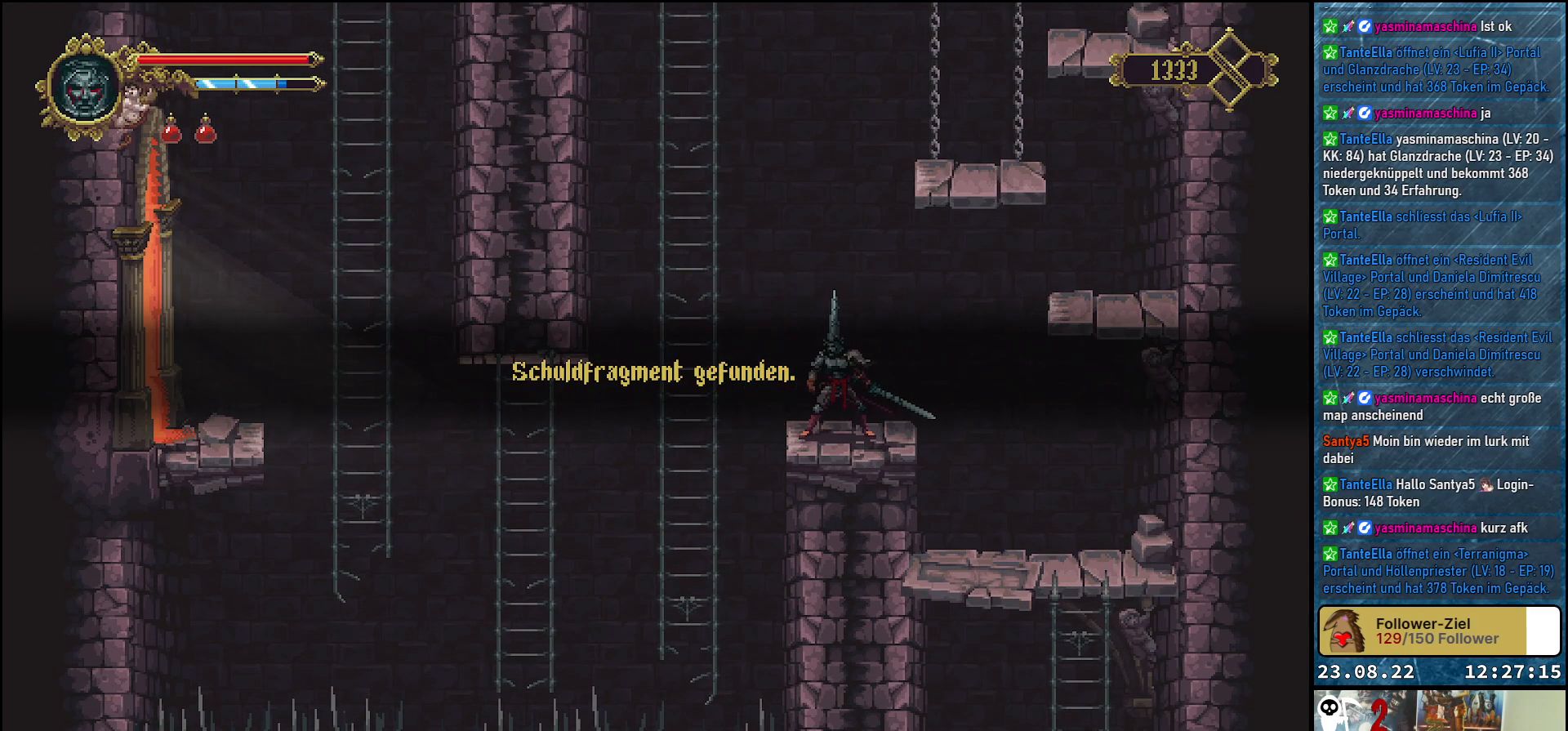
{"buttons": [], "left_stick": "center", "right_stick": "center", "events": []}
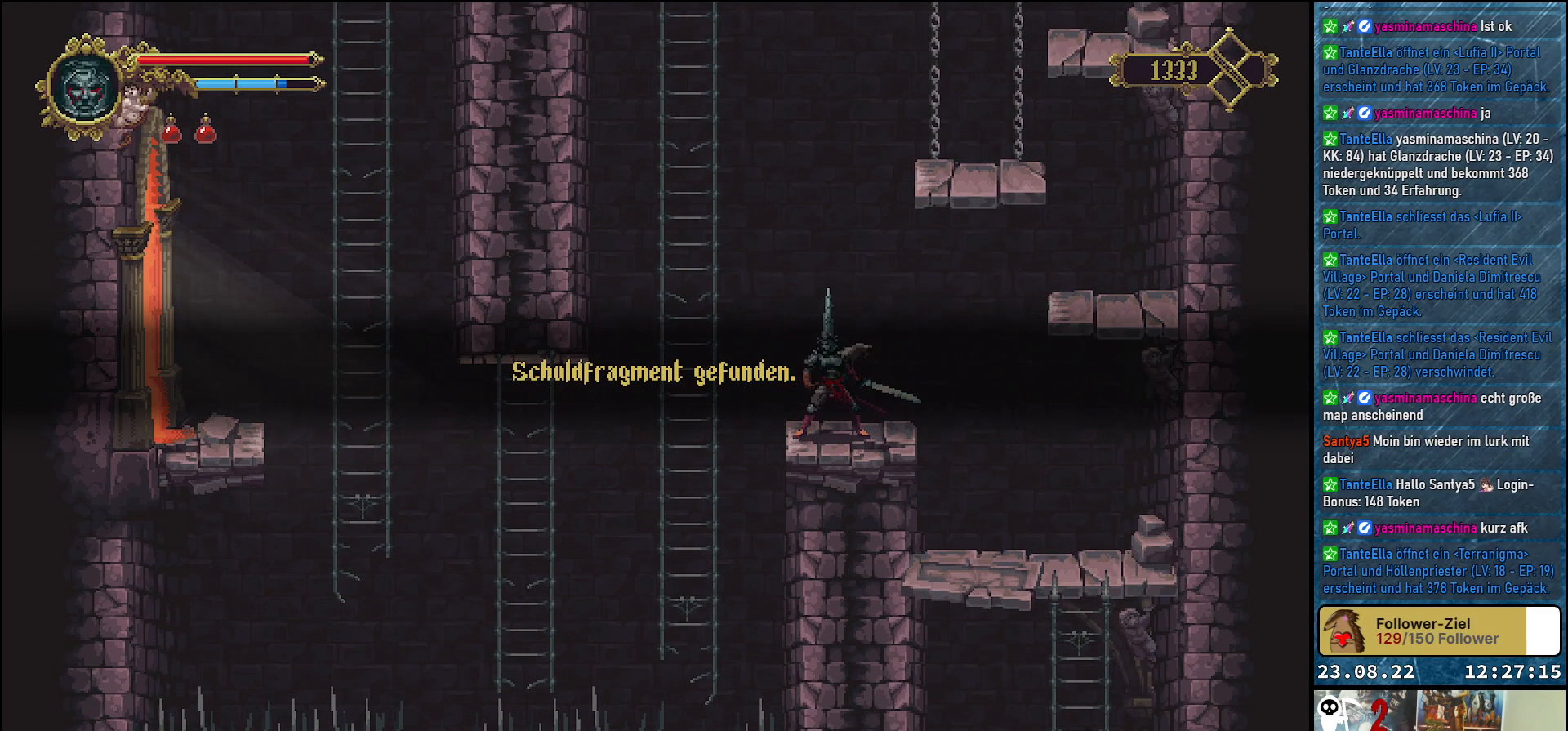
{"buttons": [], "left_stick": "center", "right_stick": "center", "events": []}
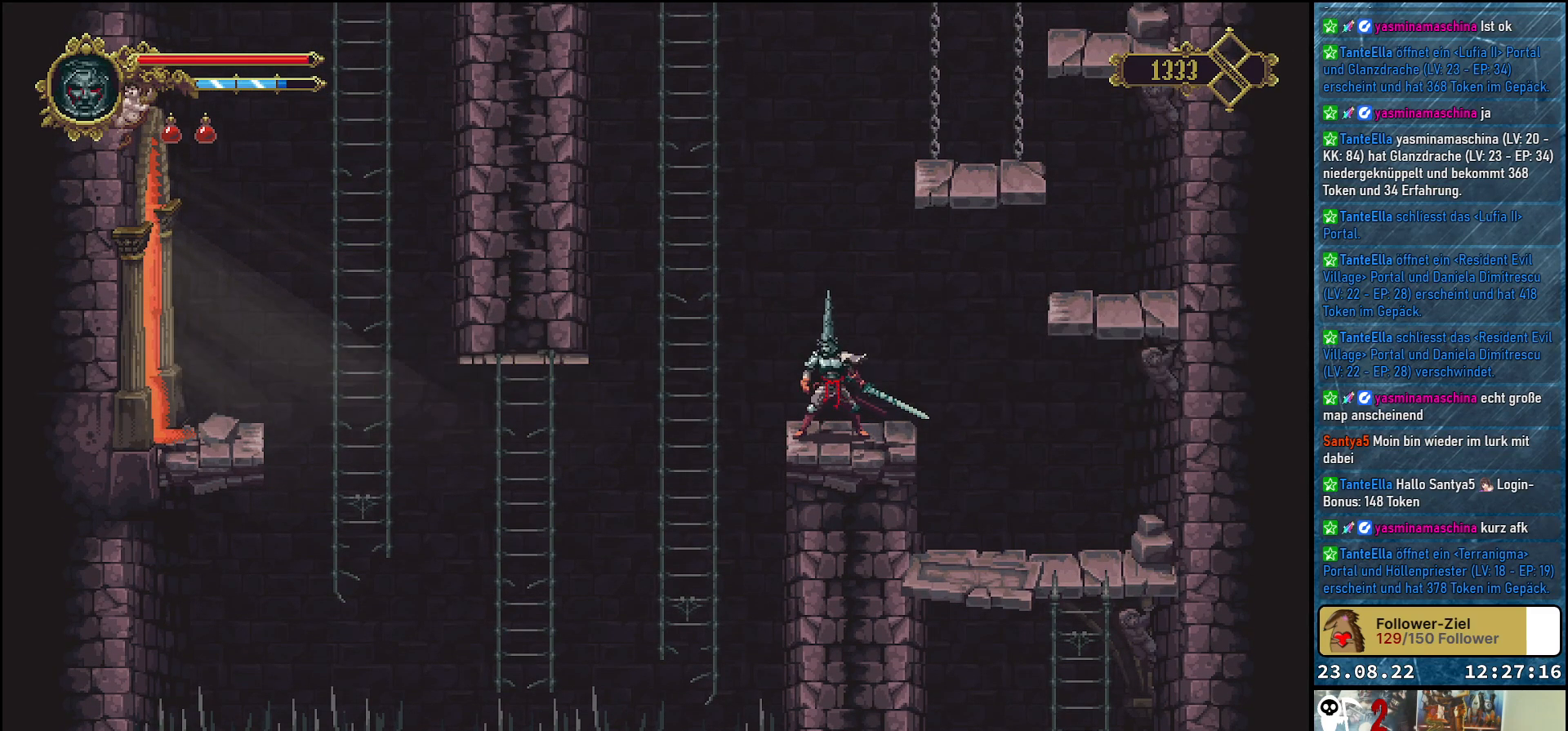
{"buttons": ["A", "DPAD_LEFT"], "left_stick": "center", "right_stick": "center", "events": [[283, "DPAD_LEFT", "down"], [367, "A", "down"]]}
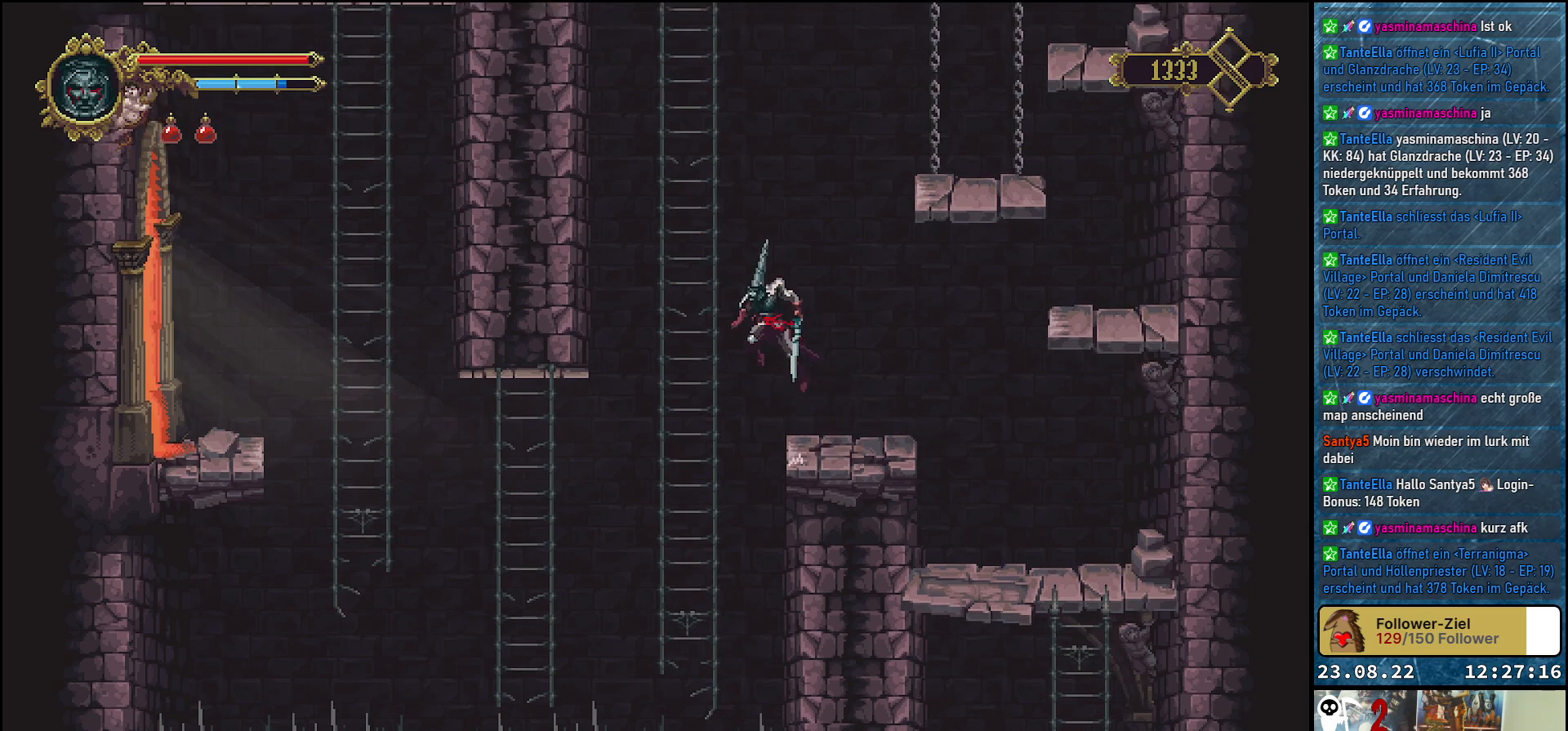
{"buttons": ["DPAD_UP"], "left_stick": "center", "right_stick": "center", "events": [[117, "DPAD_UP", "down"], [133, "DPAD_LEFT", "up"], [267, "A", "up"]]}
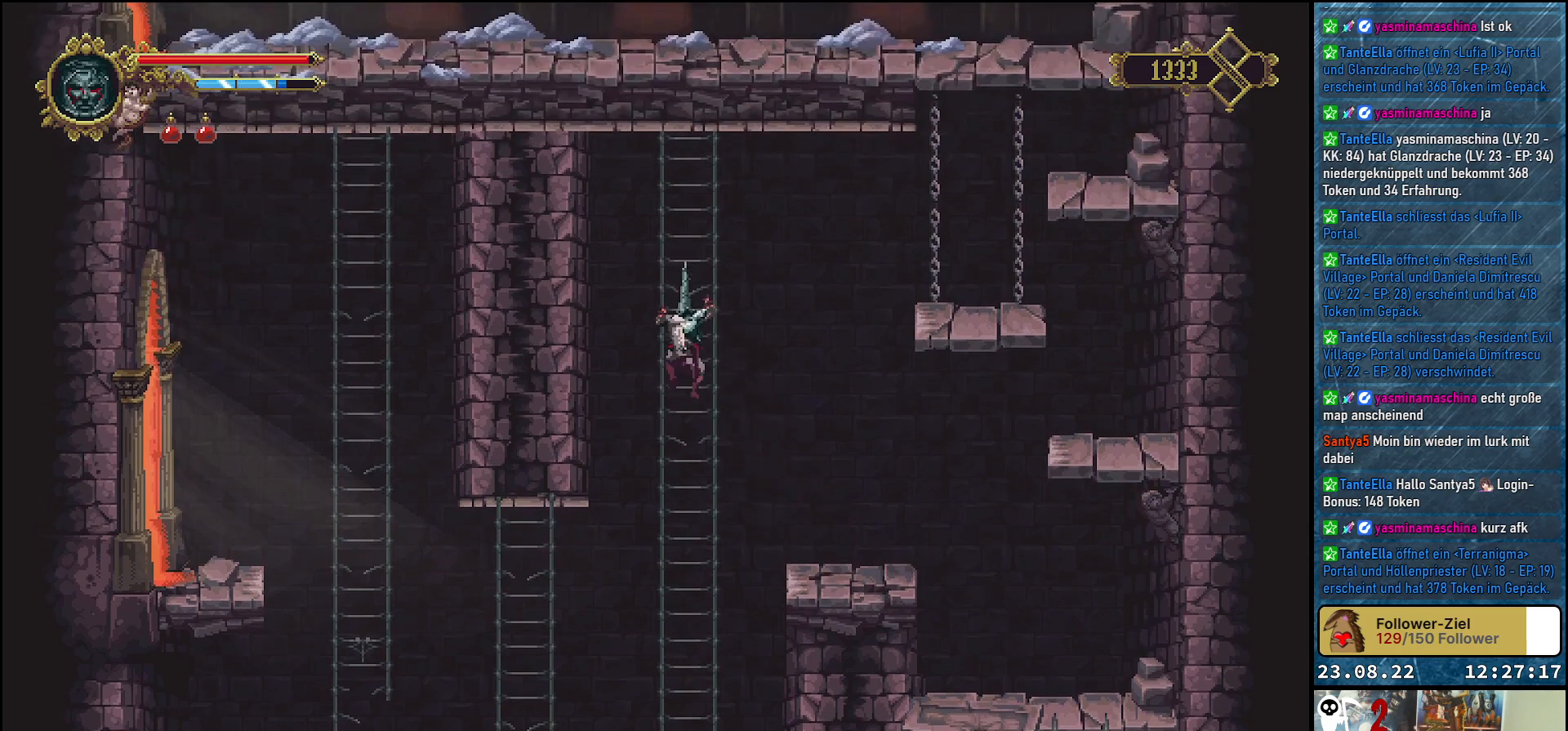
{"buttons": ["DPAD_DOWN"], "left_stick": "center", "right_stick": "center", "events": [[283, "DPAD_UP", "up"], [367, "DPAD_DOWN", "down"]]}
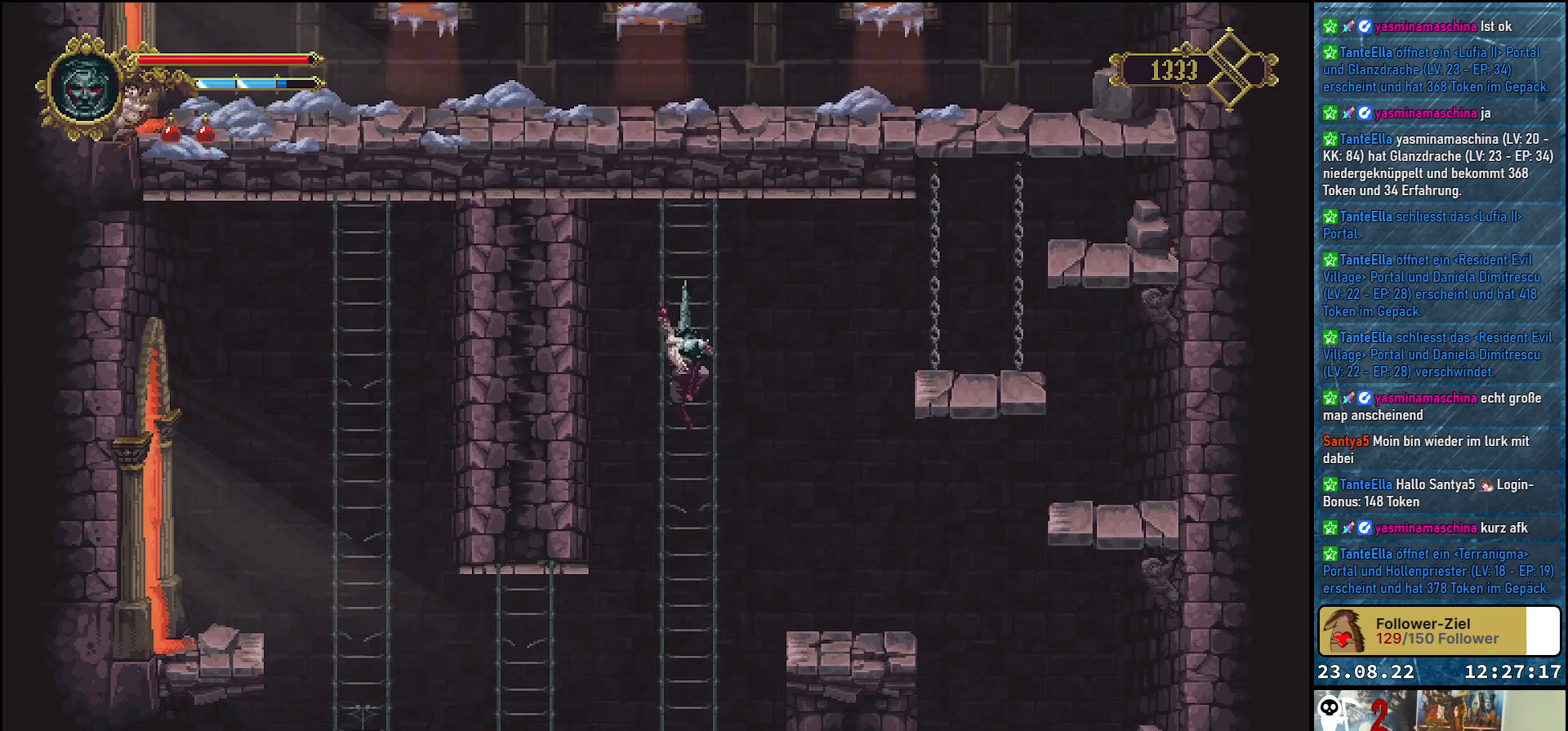
{"buttons": ["DPAD_DOWN"], "left_stick": "center", "right_stick": "center", "events": []}
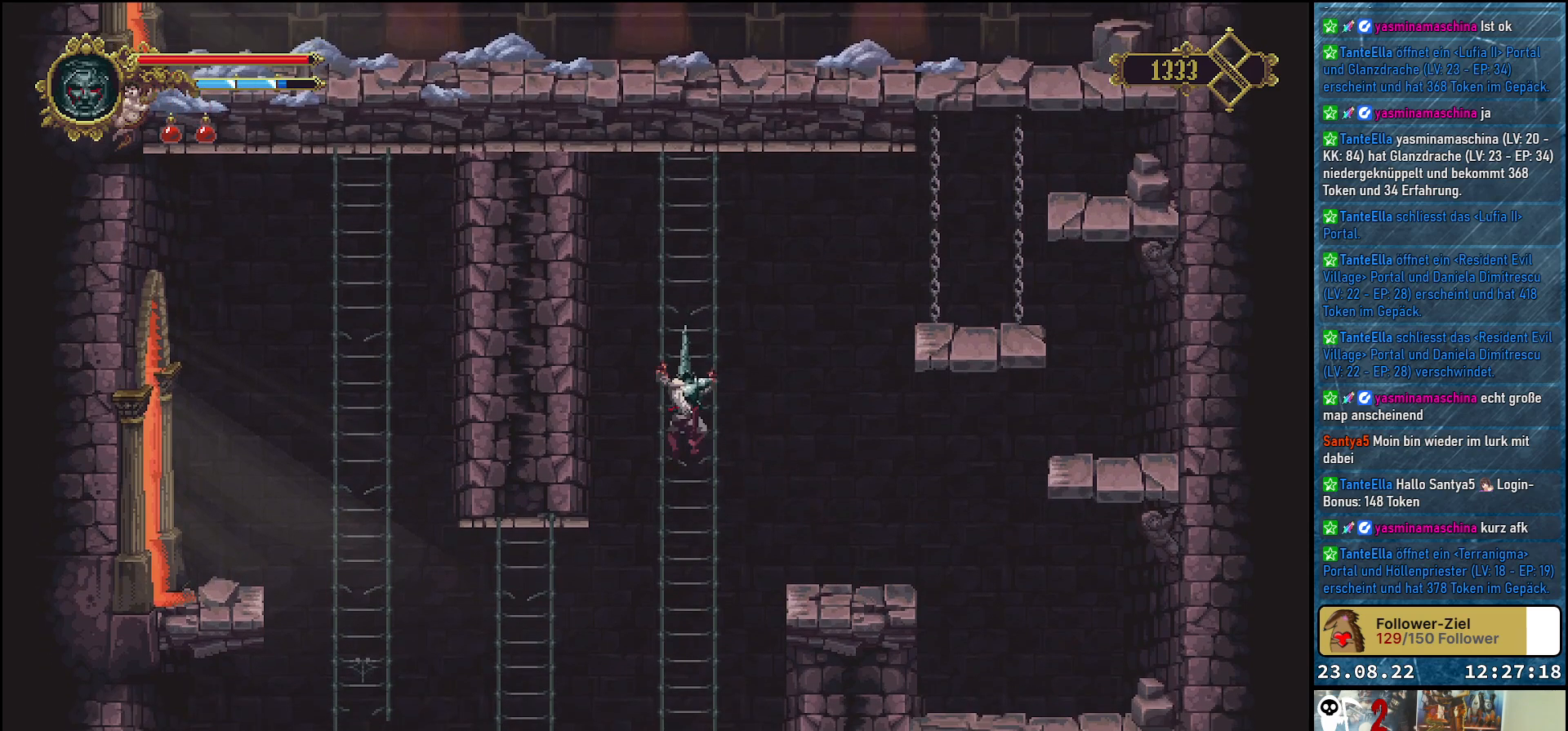
{"buttons": ["DPAD_DOWN"], "left_stick": "center", "right_stick": "center", "events": []}
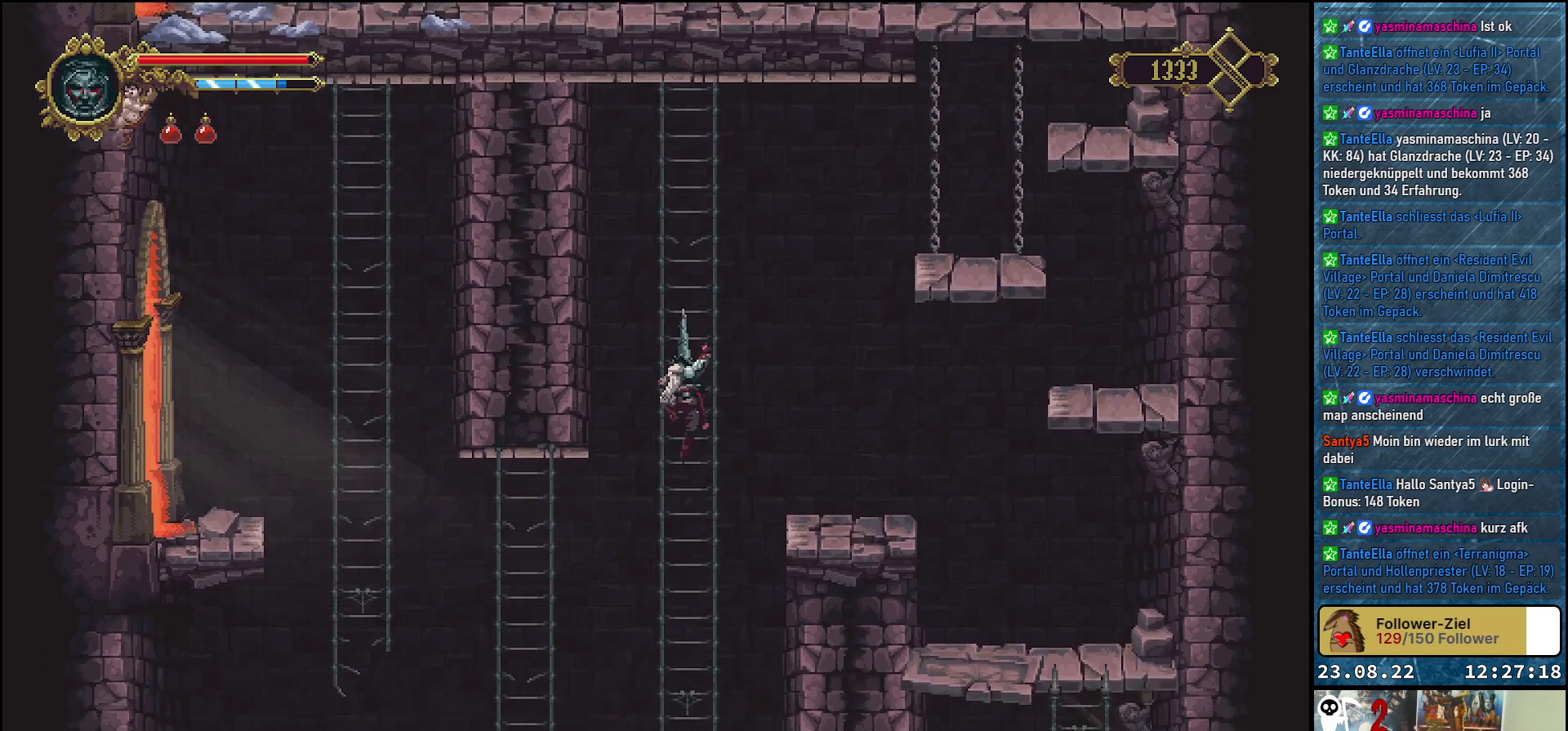
{"buttons": ["DPAD_DOWN"], "left_stick": "center", "right_stick": "center", "events": []}
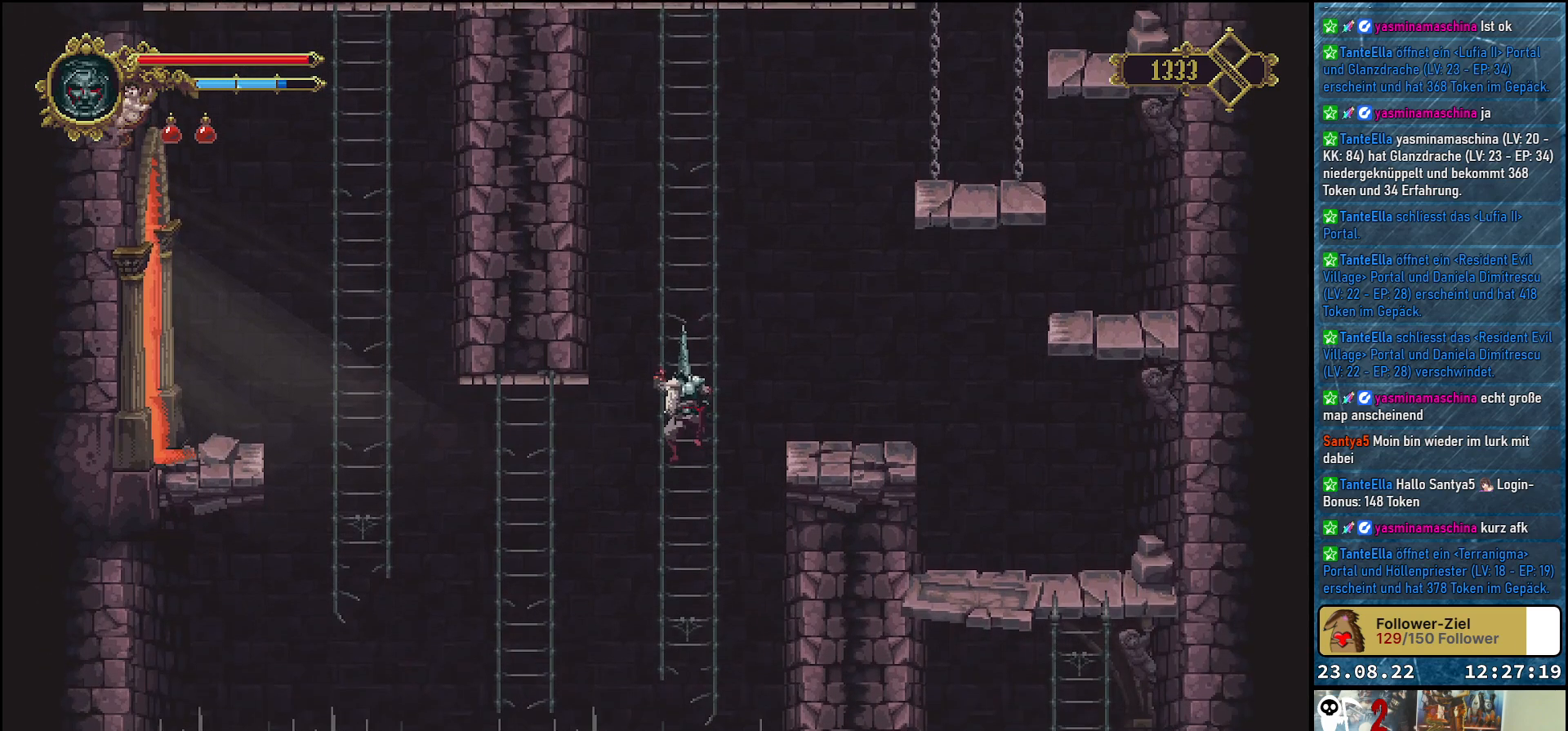
{"buttons": ["DPAD_DOWN"], "left_stick": "center", "right_stick": "center", "events": []}
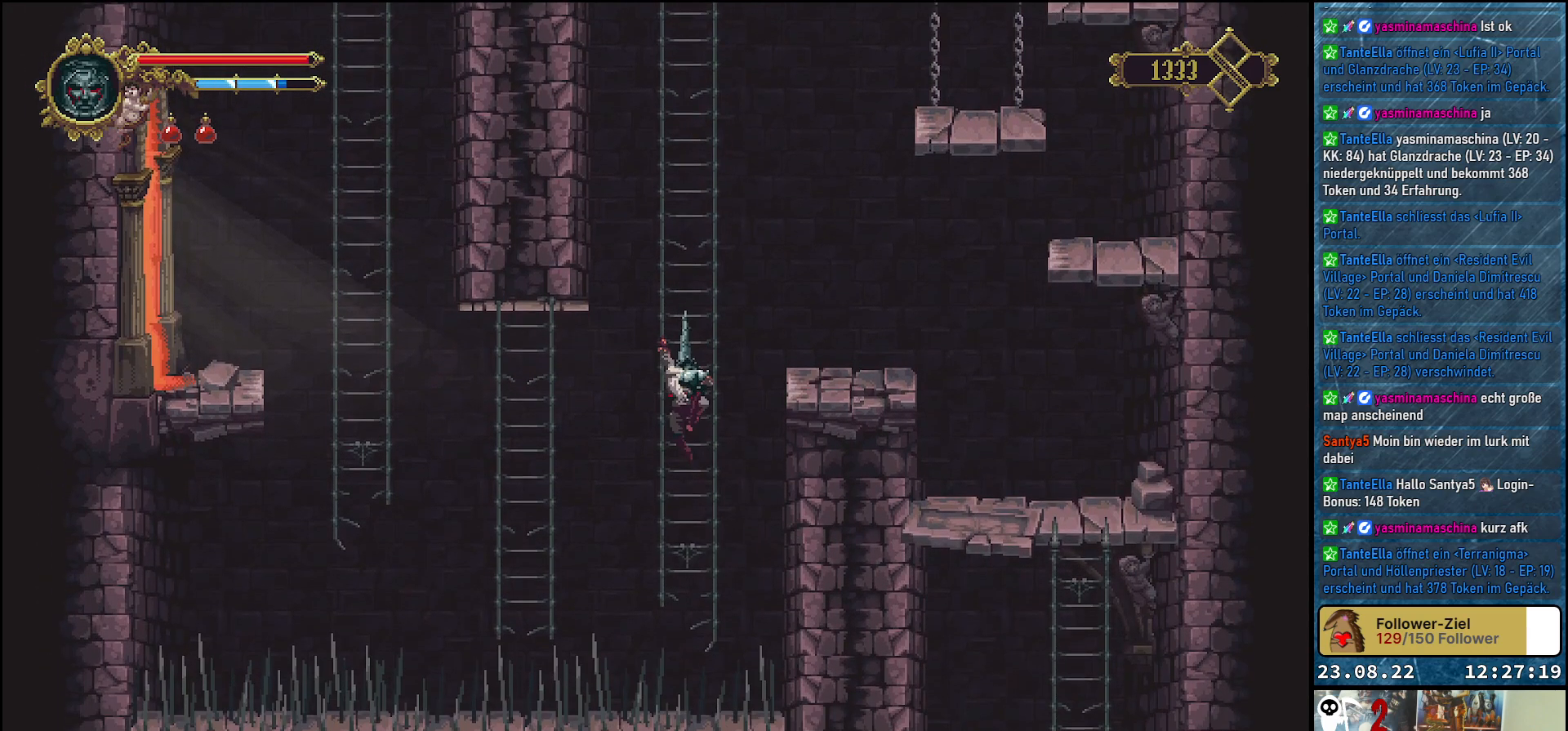
{"buttons": ["DPAD_DOWN"], "left_stick": "center", "right_stick": "center", "events": []}
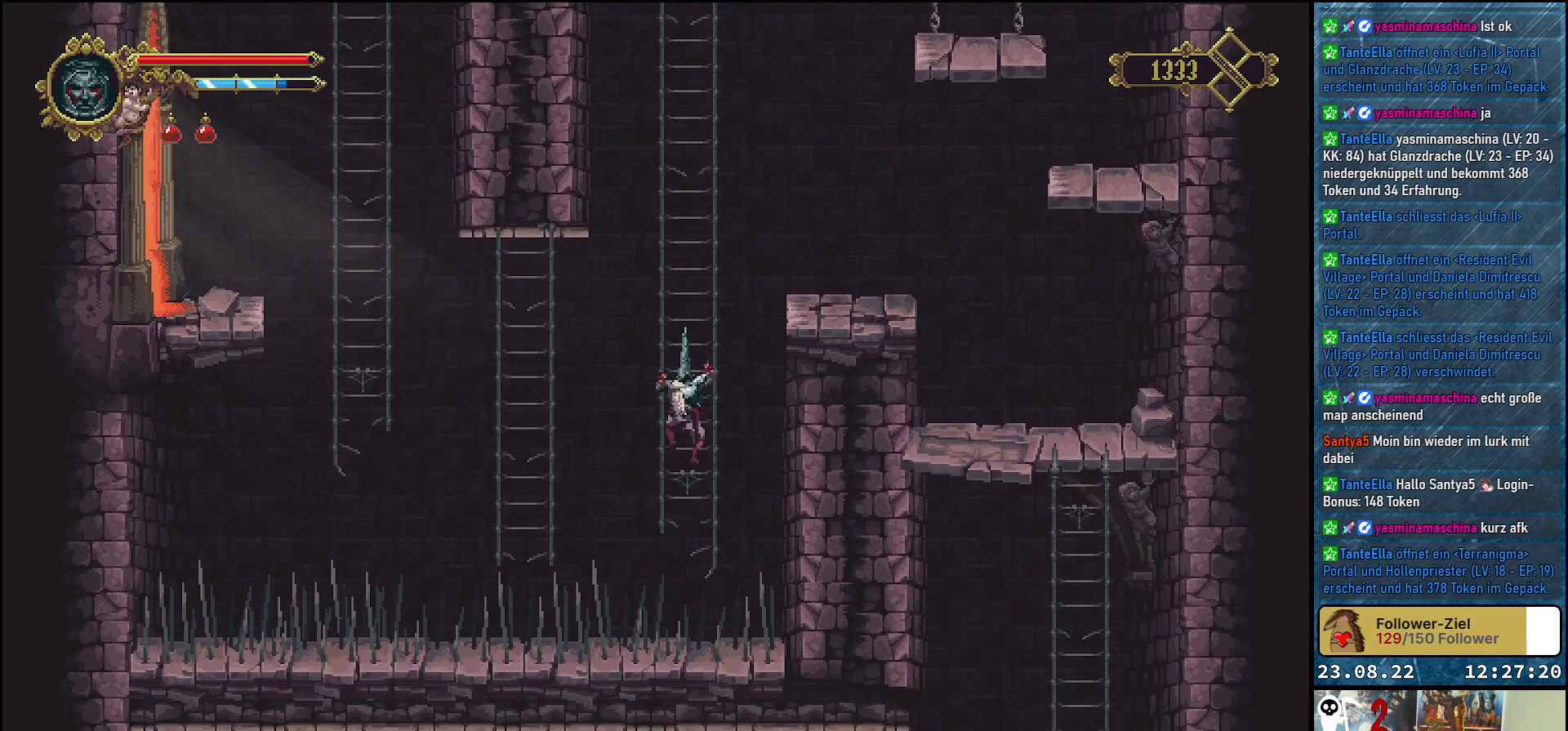
{"buttons": [], "left_stick": "center", "right_stick": "center", "events": [[267, "DPAD_DOWN", "up"]]}
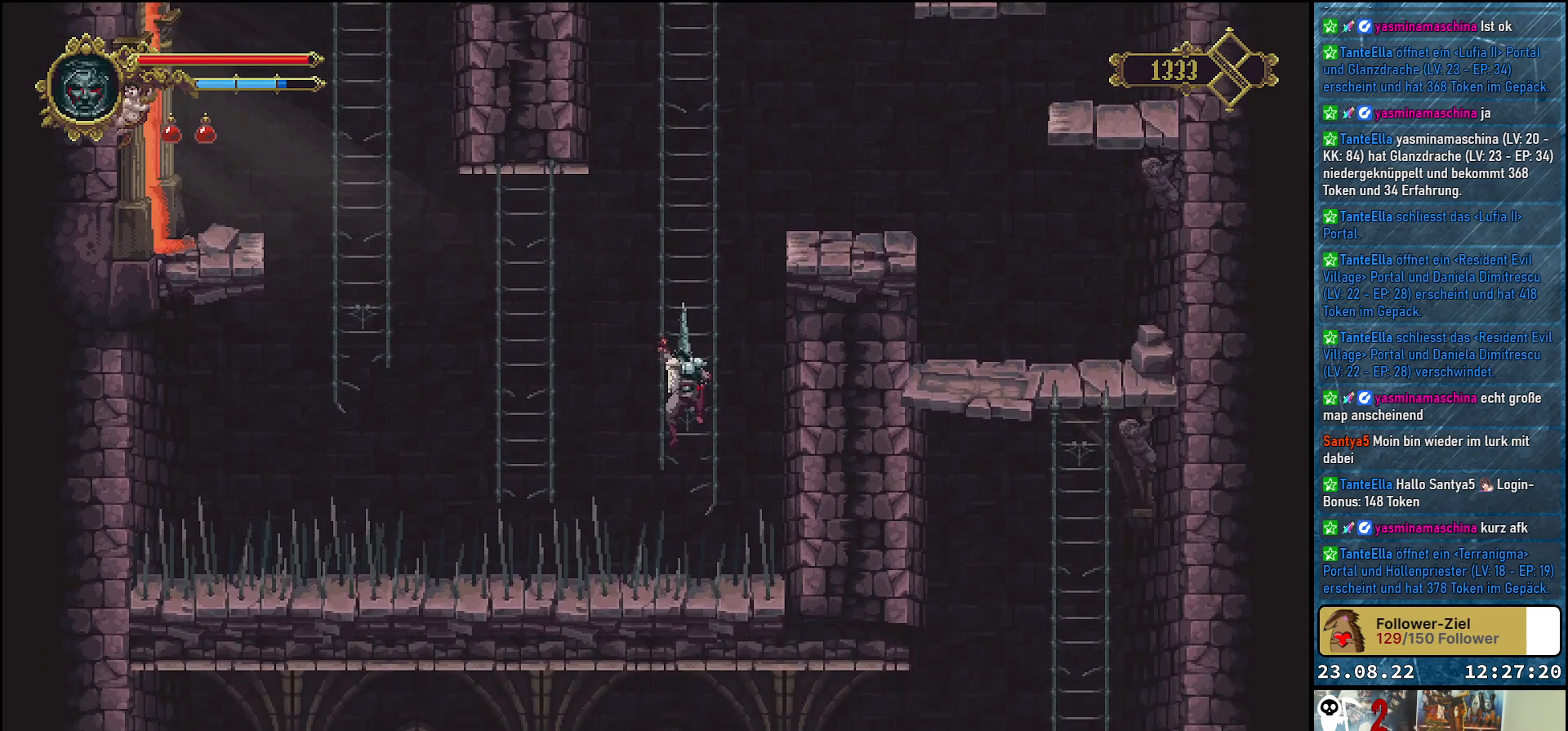
{"buttons": [], "left_stick": "center", "right_stick": "center", "events": [[183, "DPAD_DOWN", "down"], [283, "DPAD_DOWN", "up"]]}
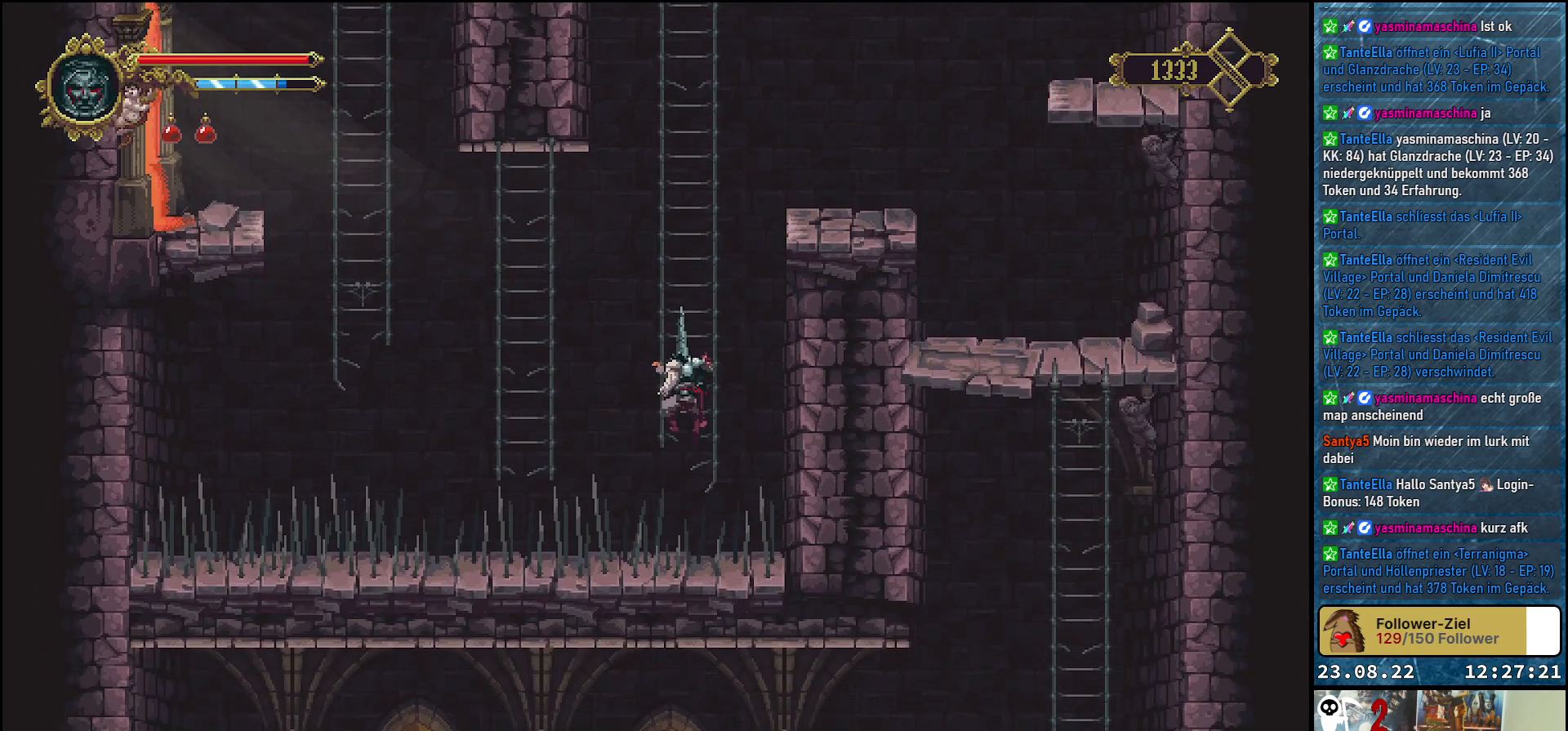
{"buttons": ["DPAD_LEFT"], "left_stick": "center", "right_stick": "center", "events": [[300, "DPAD_LEFT", "down"], [333, "A", "down"], [483, "A", "up"]]}
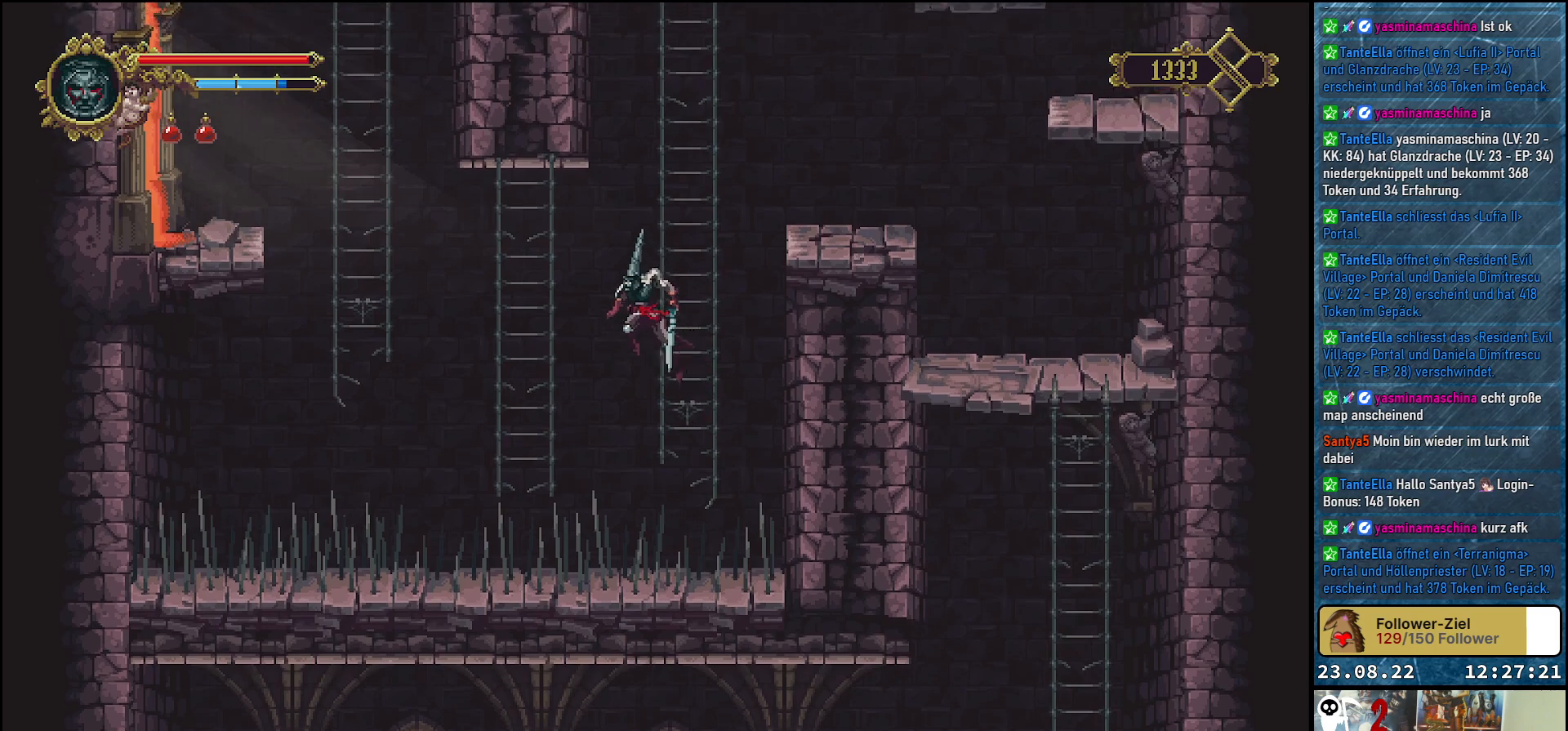
{"buttons": ["DPAD_UP"], "left_stick": "center", "right_stick": "center", "events": [[283, "DPAD_UP", "down"], [350, "DPAD_LEFT", "up"]]}
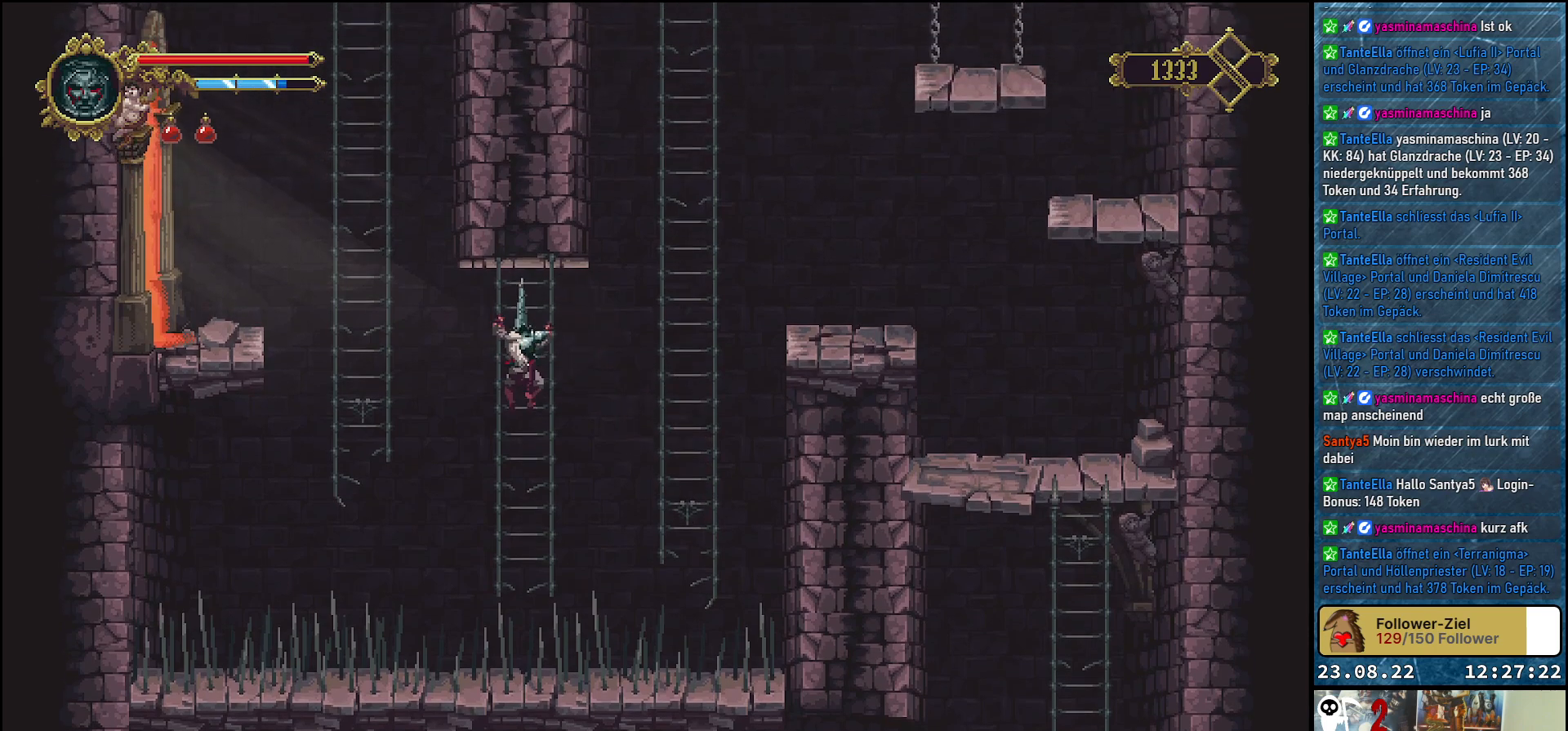
{"buttons": ["DPAD_DOWN"], "left_stick": "center", "right_stick": "center", "events": [[300, "DPAD_UP", "up"], [467, "DPAD_DOWN", "down"]]}
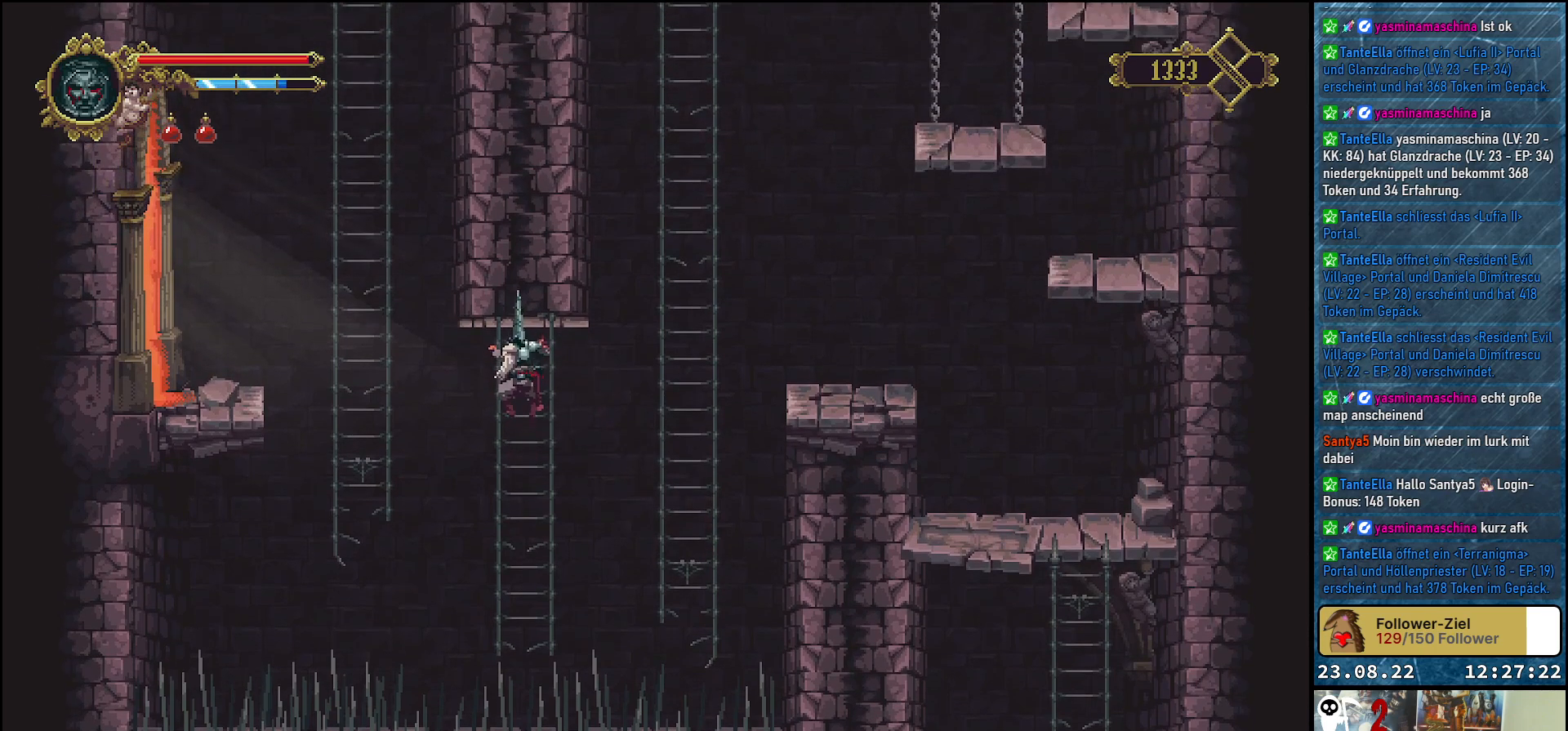
{"buttons": ["DPAD_DOWN"], "left_stick": "center", "right_stick": "center", "events": []}
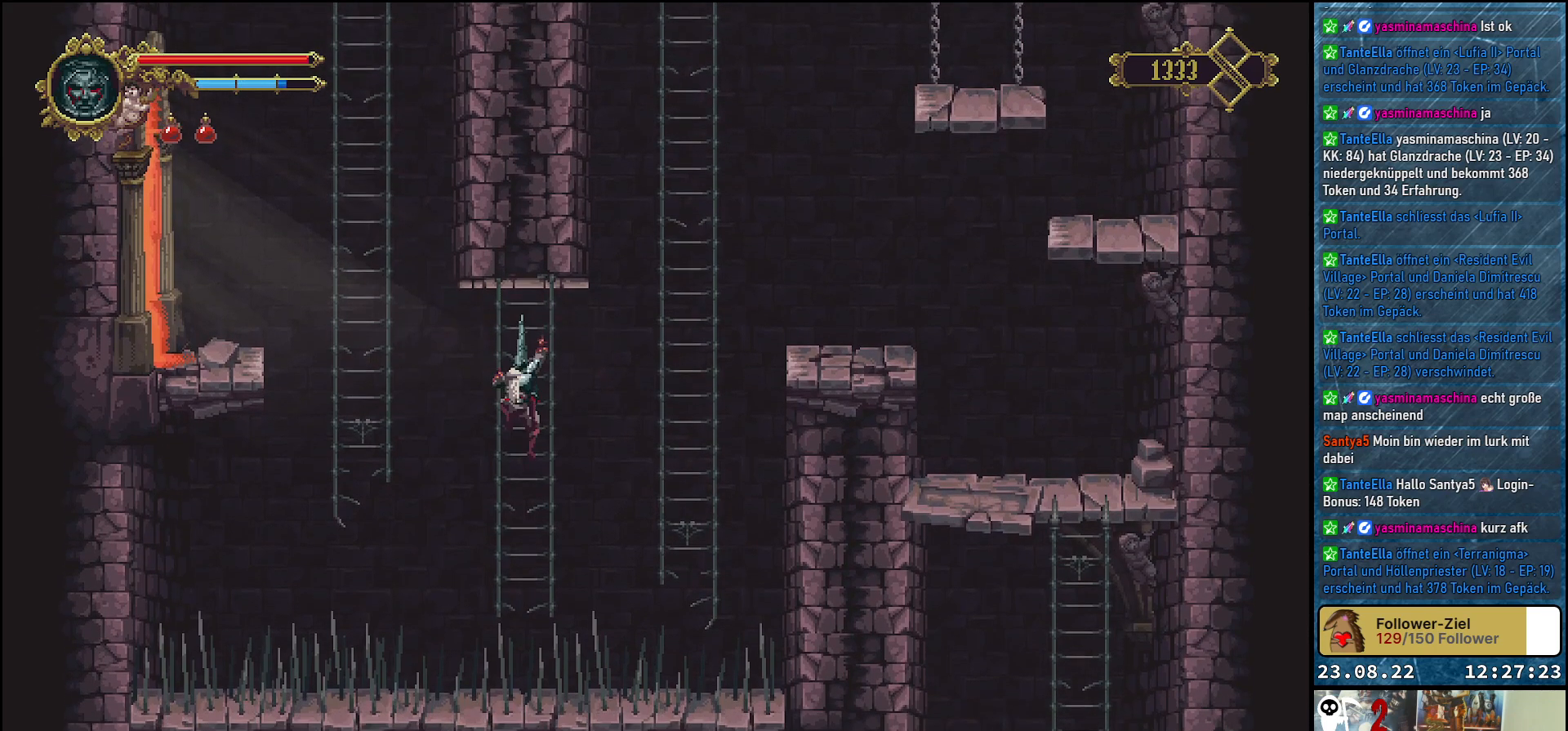
{"buttons": [], "left_stick": "center", "right_stick": "center", "events": [[283, "DPAD_DOWN", "up"]]}
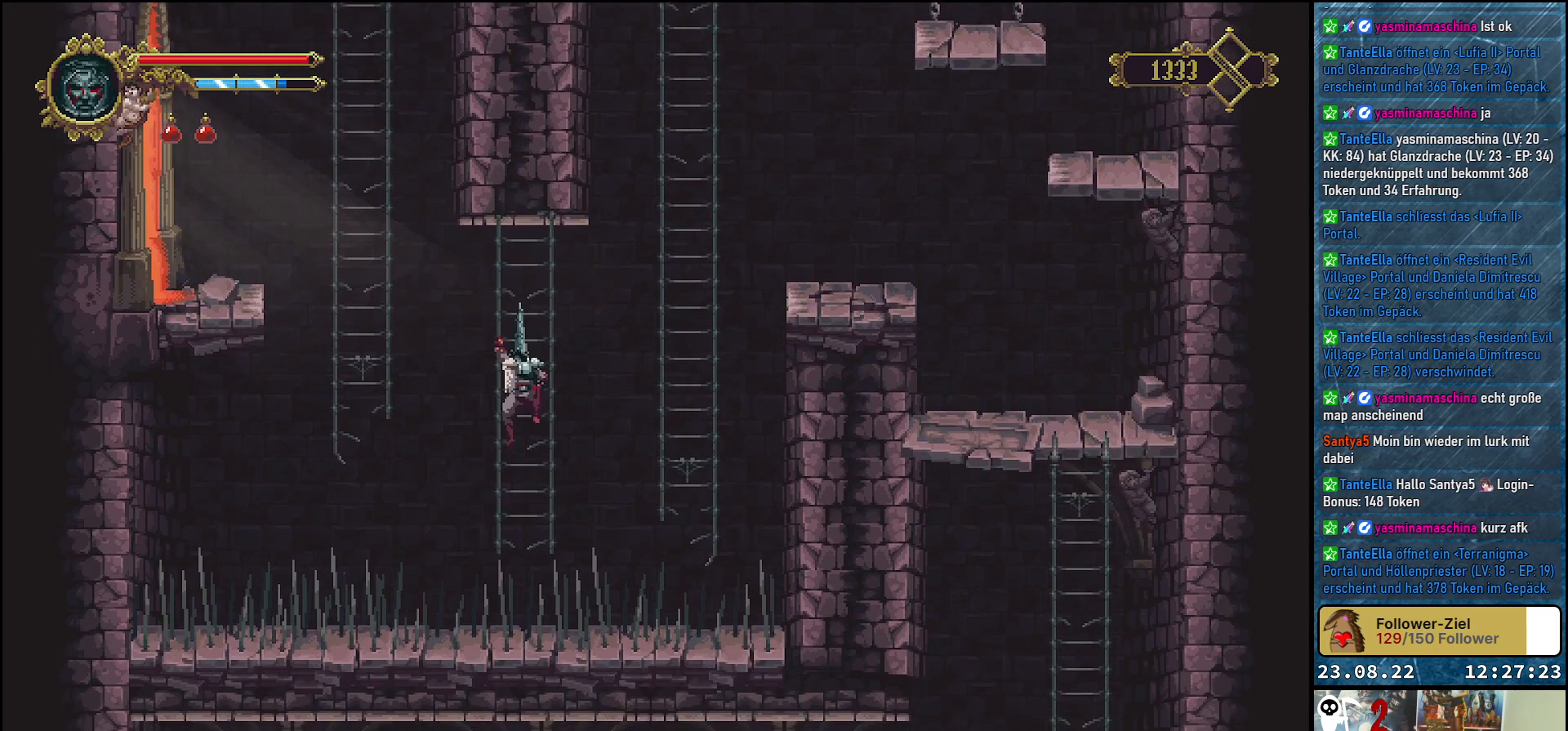
{"buttons": ["DPAD_LEFT"], "left_stick": "center", "right_stick": "center", "events": [[83, "DPAD_LEFT", "down"], [133, "A", "down"], [300, "A", "up"]]}